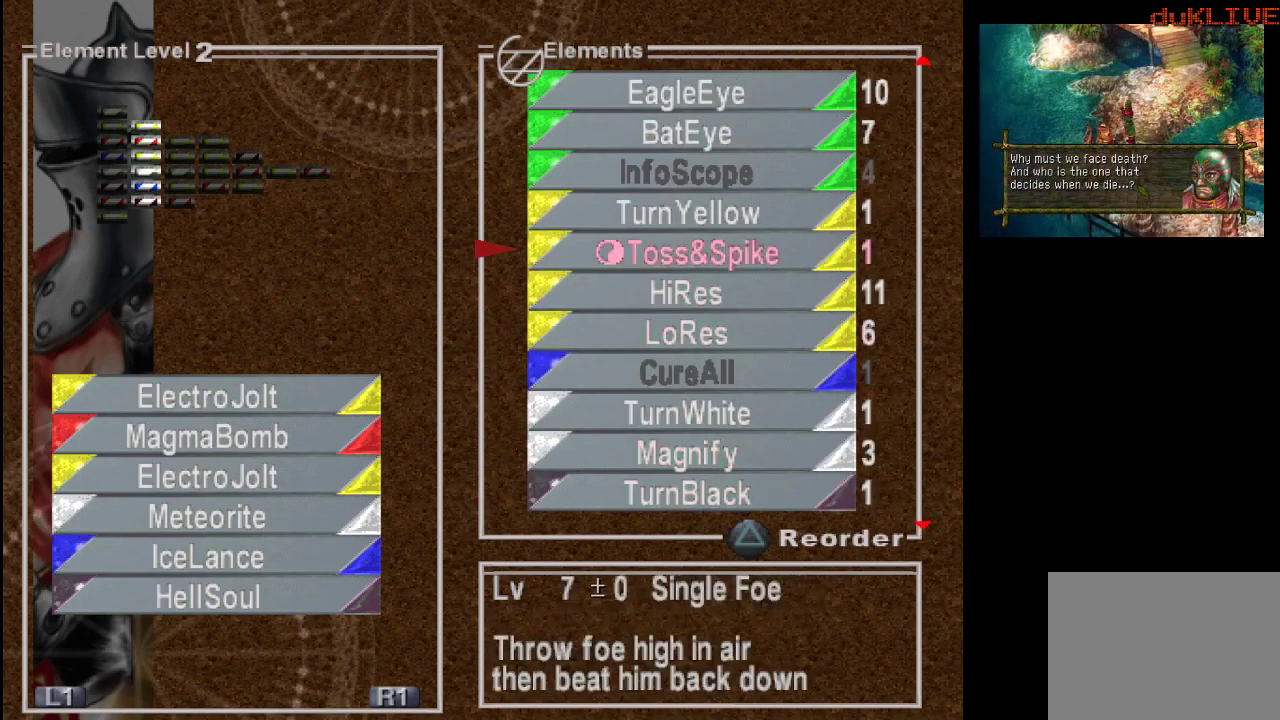
Gameplay with a controller (PlayStation layout); each line is a JSON object with the inputs held at the frame after it. "events" lists button and stick changes between this image and that frame as [ms after this image, input, new state], when the widget could be followed in between. Not read: L3 R3.
{"buttons": ["CROSS"], "left_stick": "center", "right_stick": "center", "events": [[500, "CROSS", "down"]]}
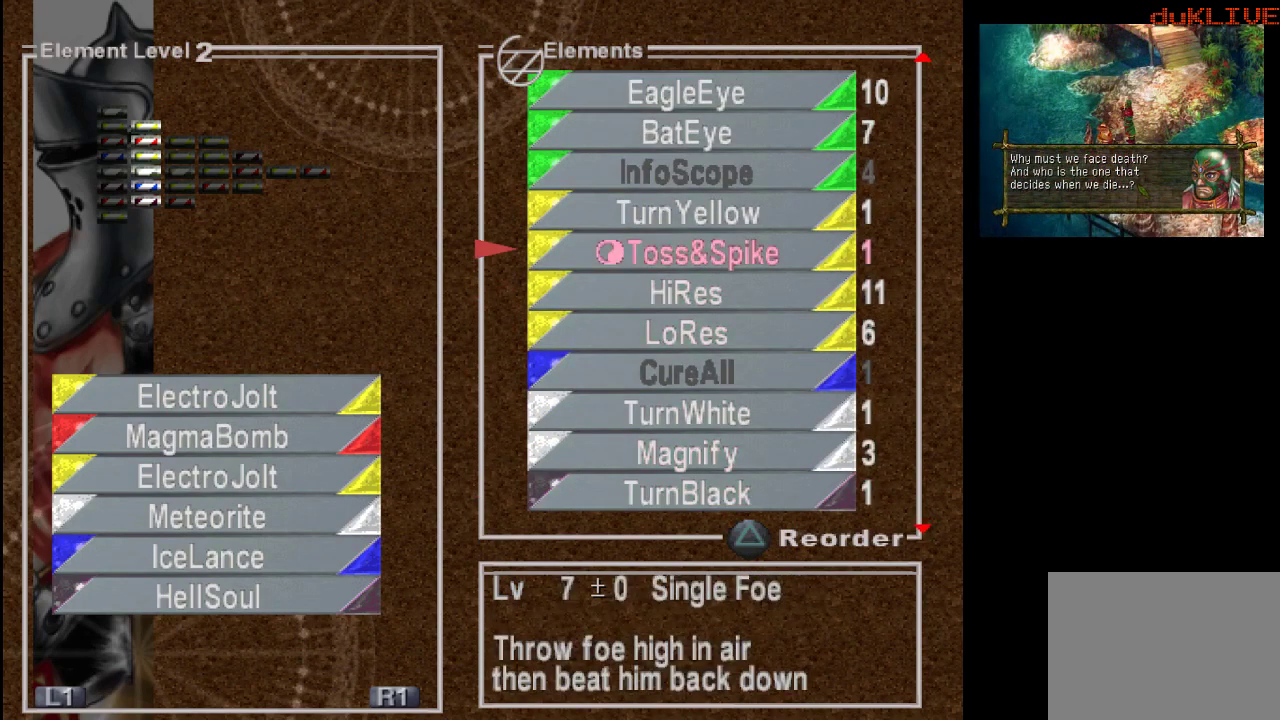
{"buttons": [], "left_stick": "center", "right_stick": "center", "events": [[133, "CROSS", "up"]]}
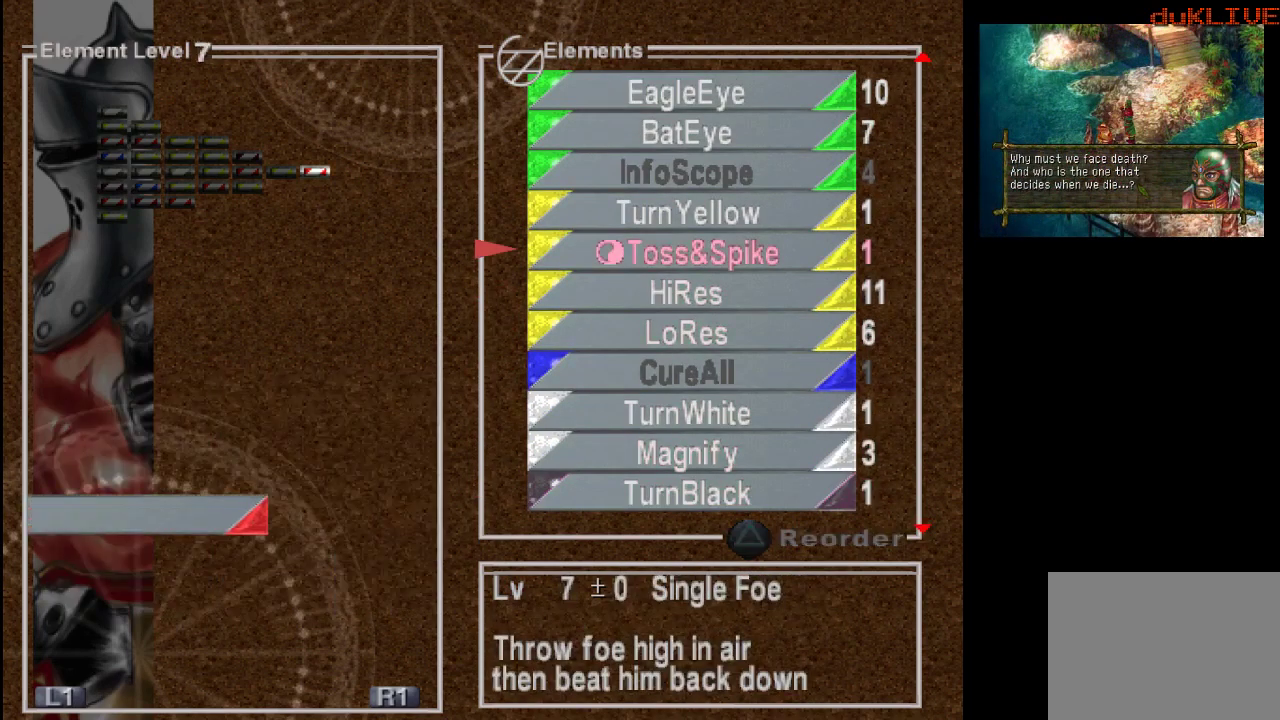
{"buttons": [], "left_stick": "center", "right_stick": "center", "events": []}
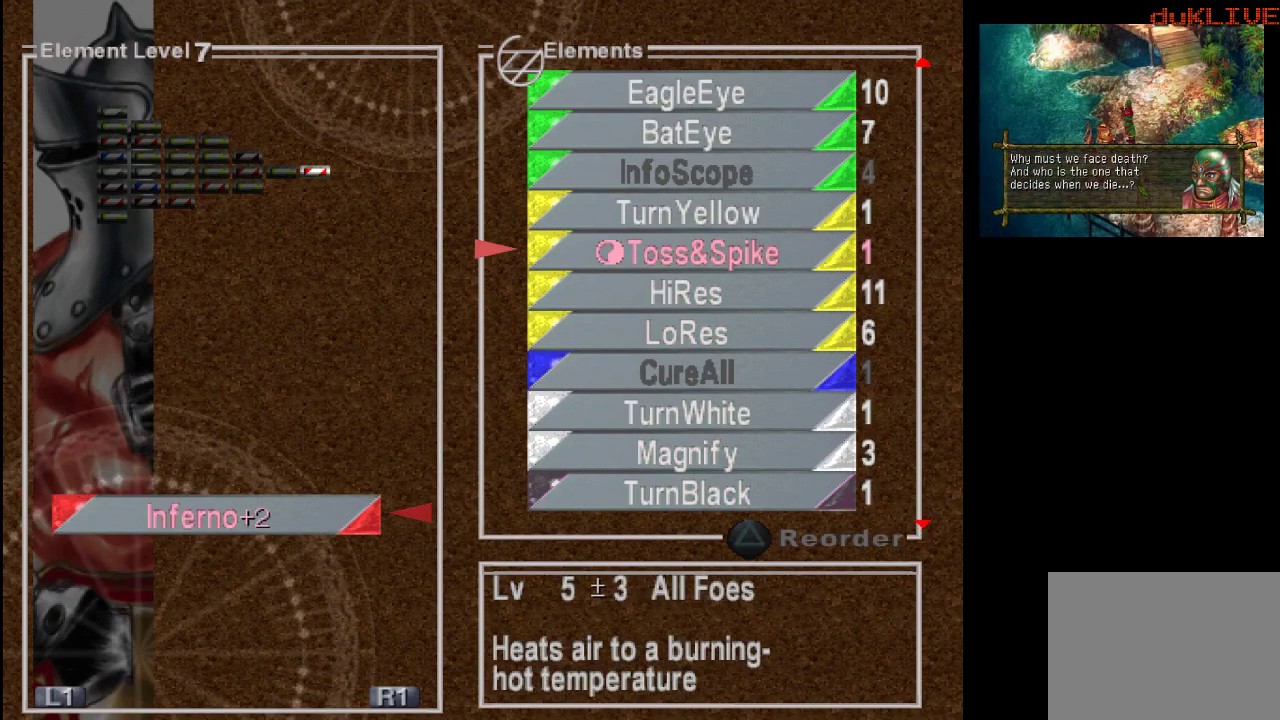
{"buttons": [], "left_stick": "center", "right_stick": "center", "events": [[267, "CROSS", "down"], [433, "CROSS", "up"]]}
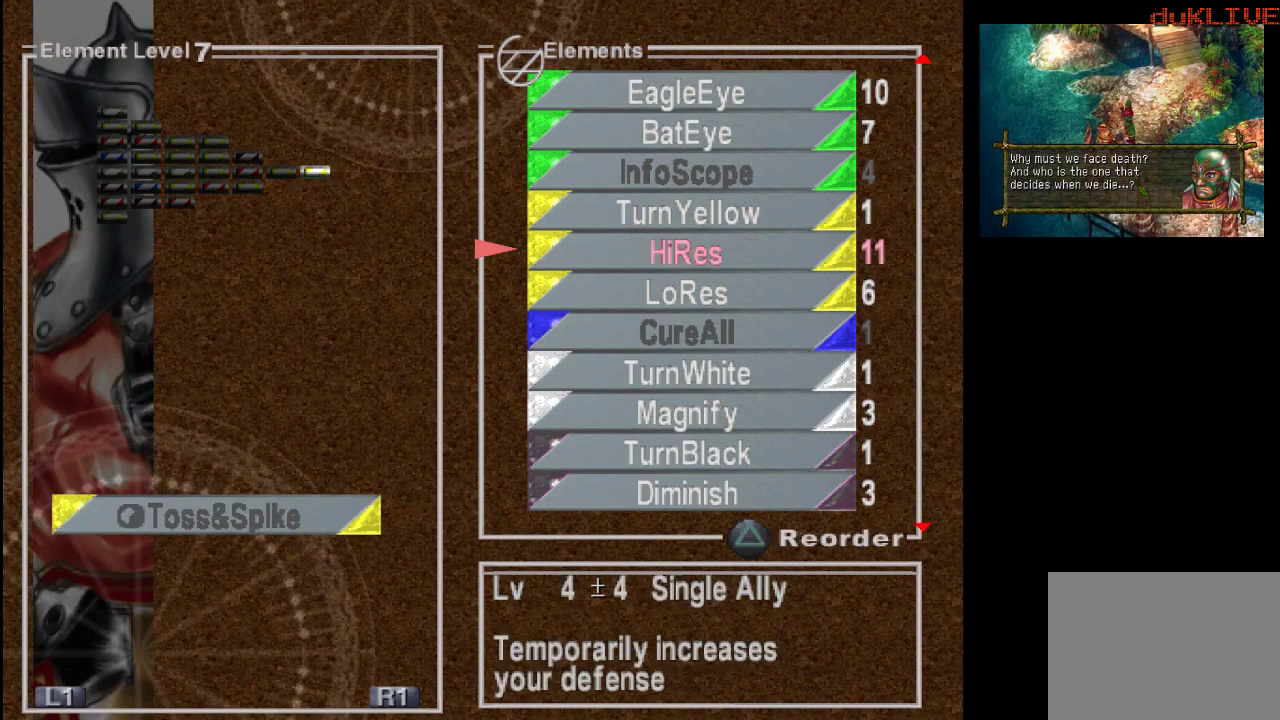
{"buttons": [], "left_stick": "center", "right_stick": "center", "events": []}
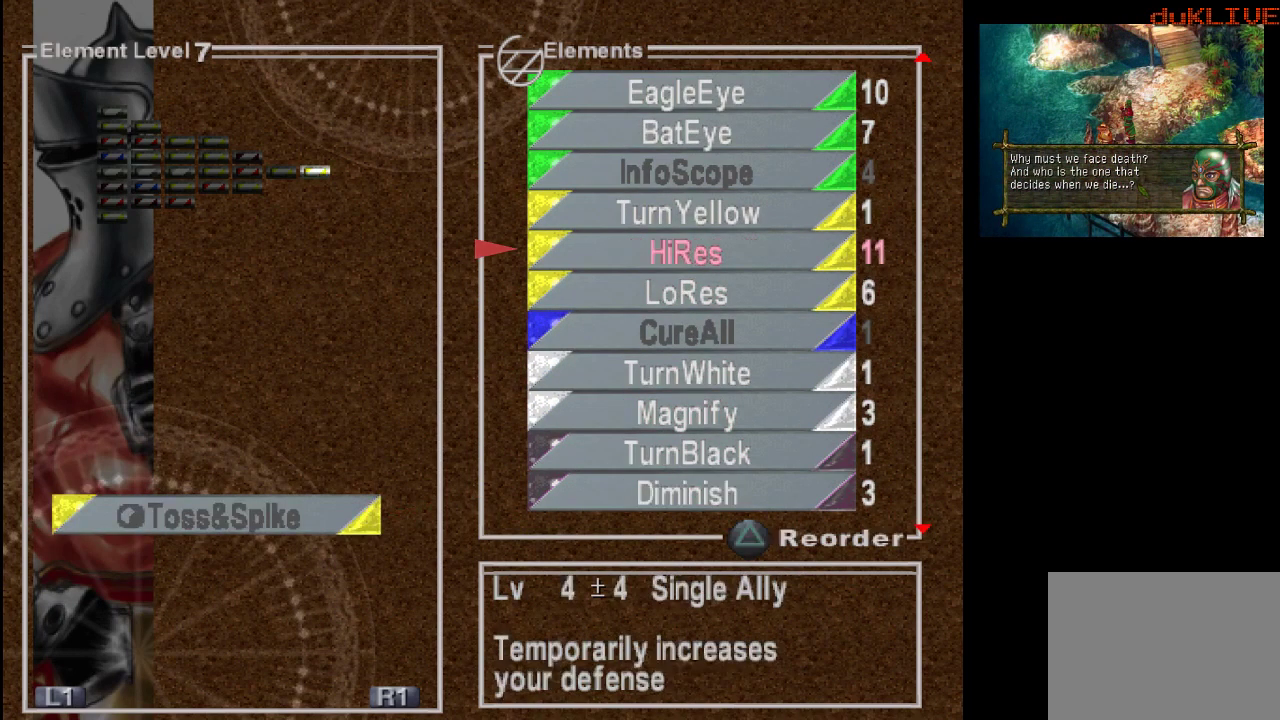
{"buttons": [], "left_stick": "center", "right_stick": "center", "events": [[300, "DPAD_DOWN", "down"], [367, "DPAD_DOWN", "up"]]}
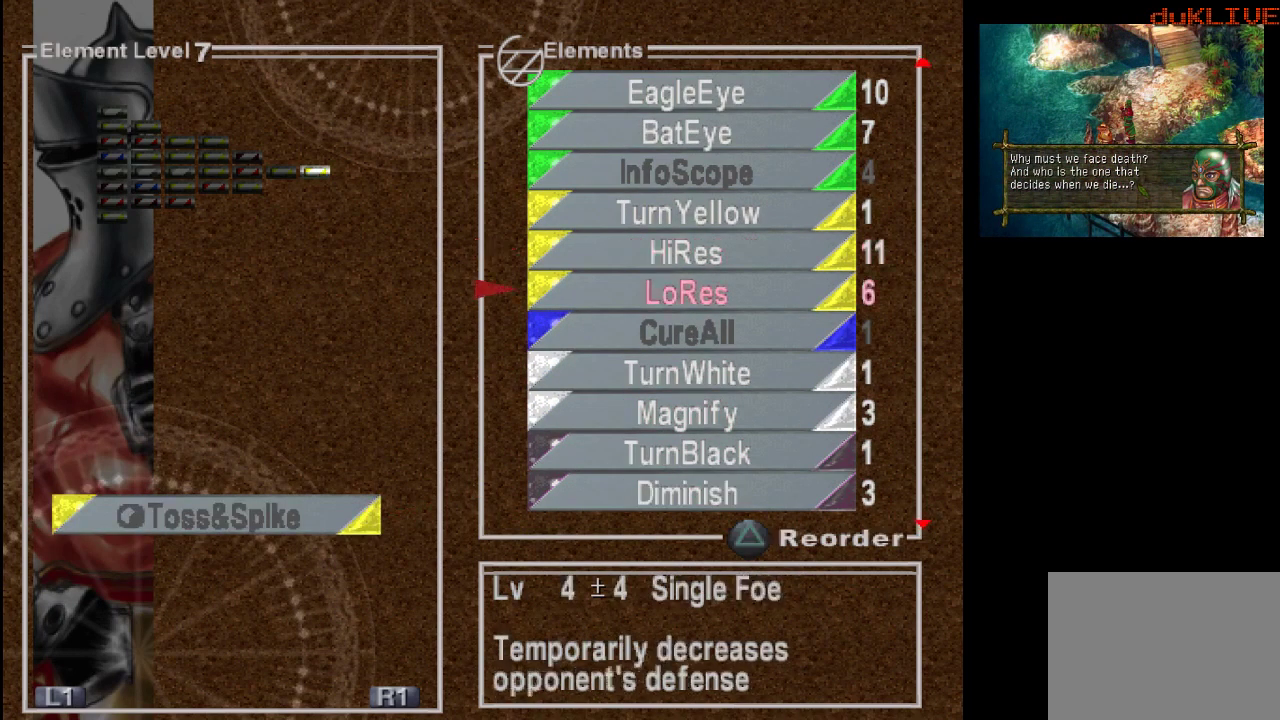
{"buttons": ["DPAD_DOWN"], "left_stick": "center", "right_stick": "center", "events": [[100, "DPAD_UP", "down"], [200, "DPAD_UP", "up"], [367, "DPAD_DOWN", "down"]]}
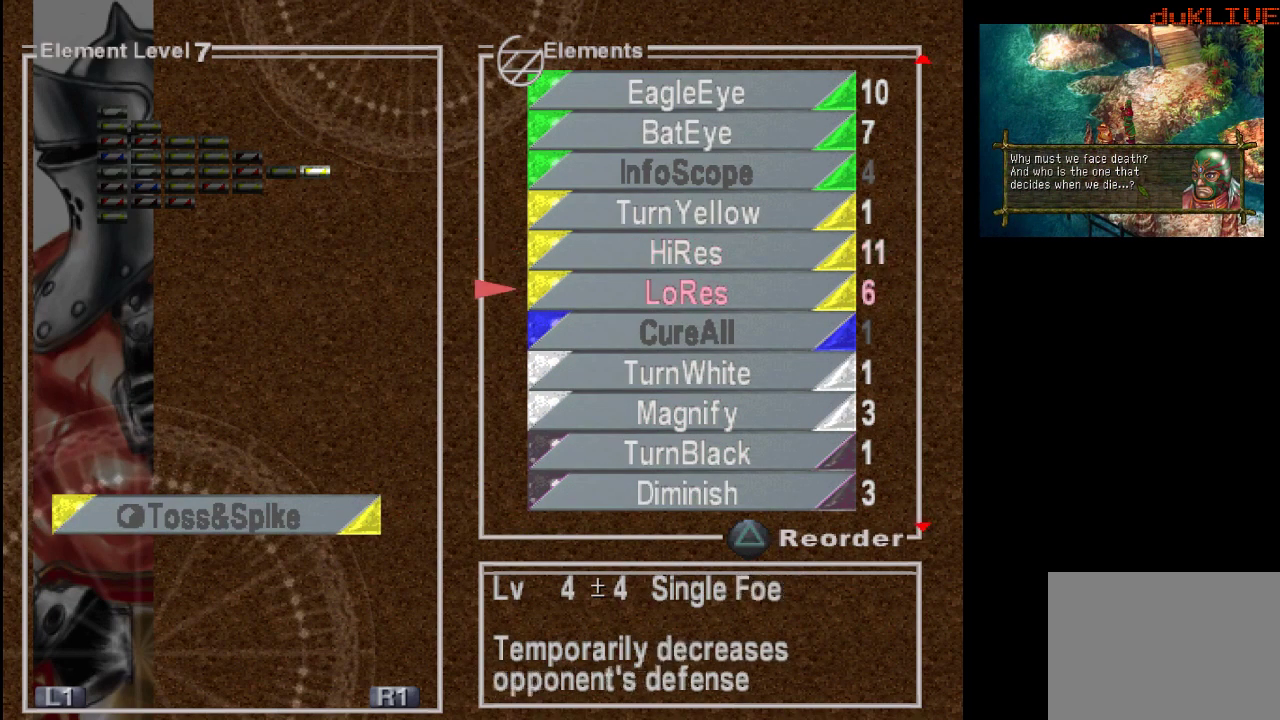
{"buttons": ["DPAD_DOWN"], "left_stick": "center", "right_stick": "center", "events": []}
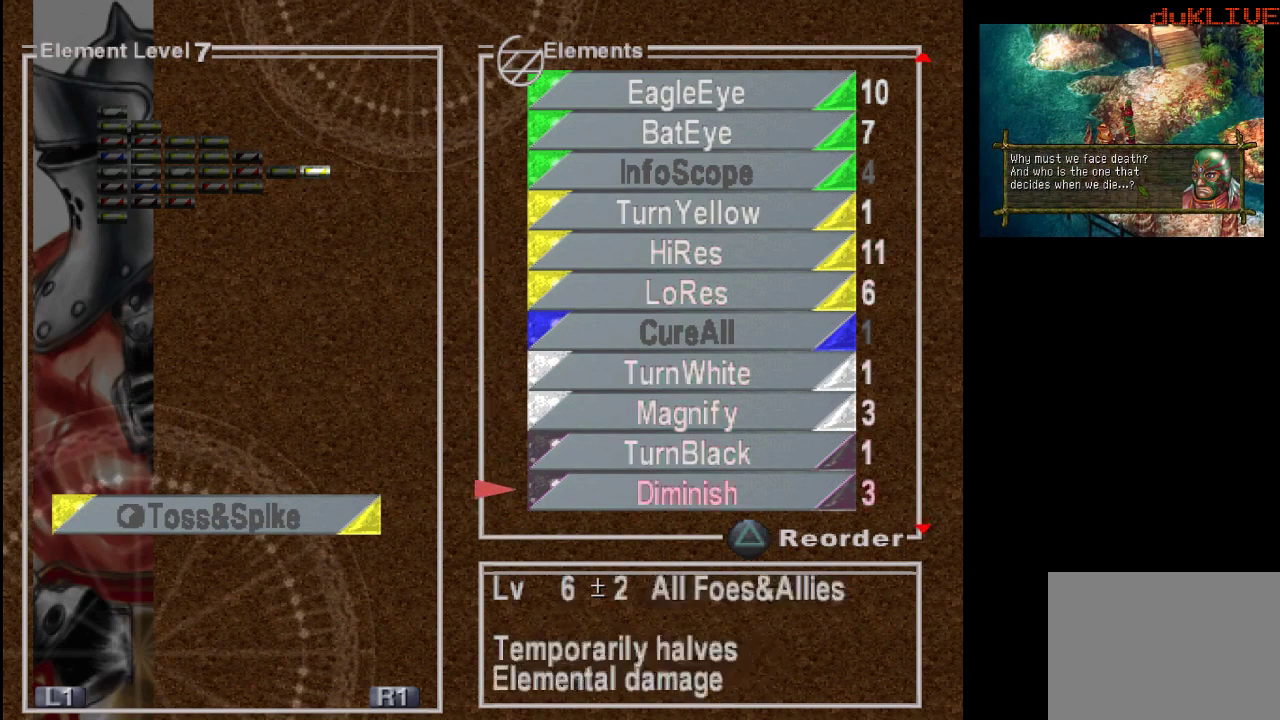
{"buttons": [], "left_stick": "center", "right_stick": "center", "events": [[267, "DPAD_DOWN", "up"]]}
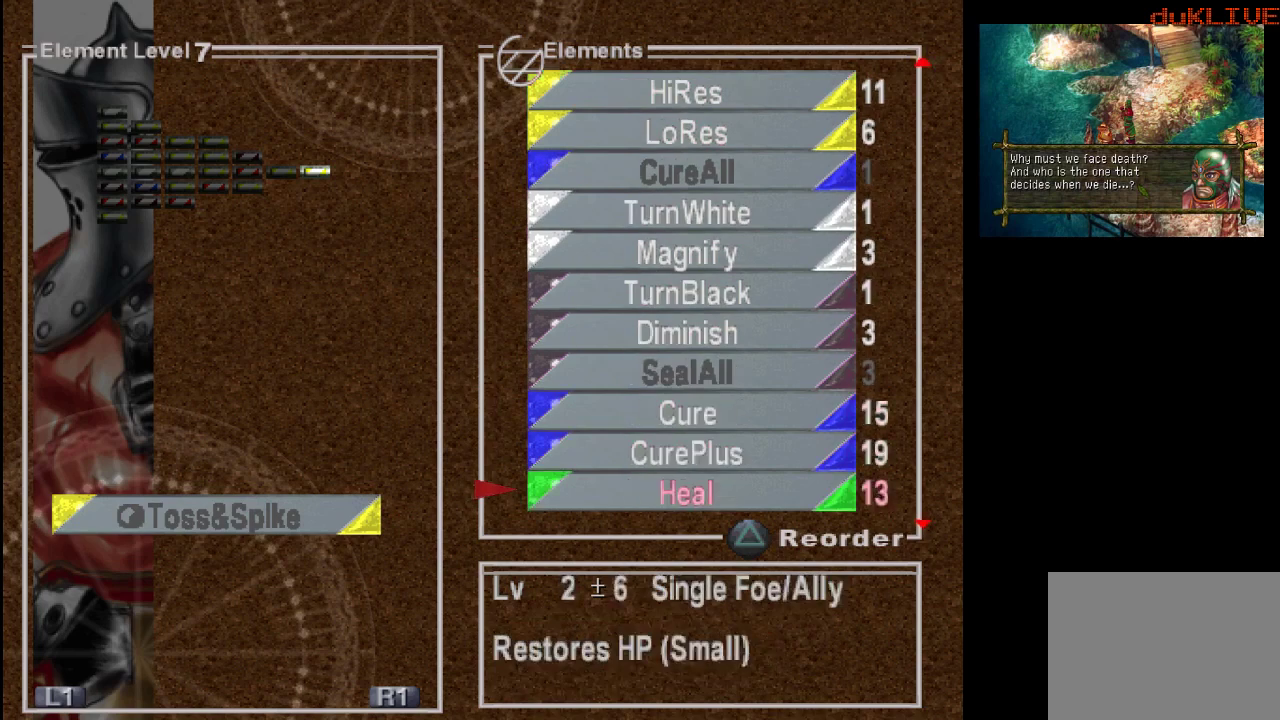
{"buttons": ["DPAD_DOWN"], "left_stick": "center", "right_stick": "center", "events": [[333, "DPAD_DOWN", "down"]]}
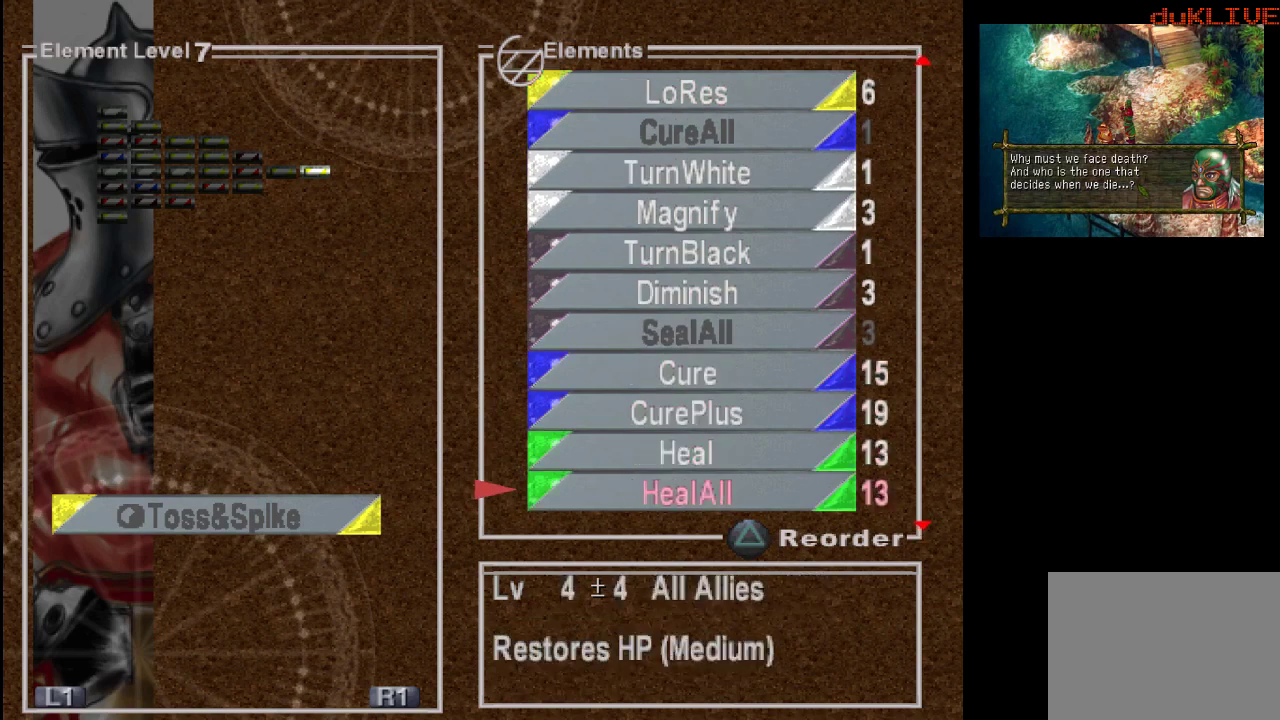
{"buttons": ["DPAD_DOWN"], "left_stick": "center", "right_stick": "center", "events": []}
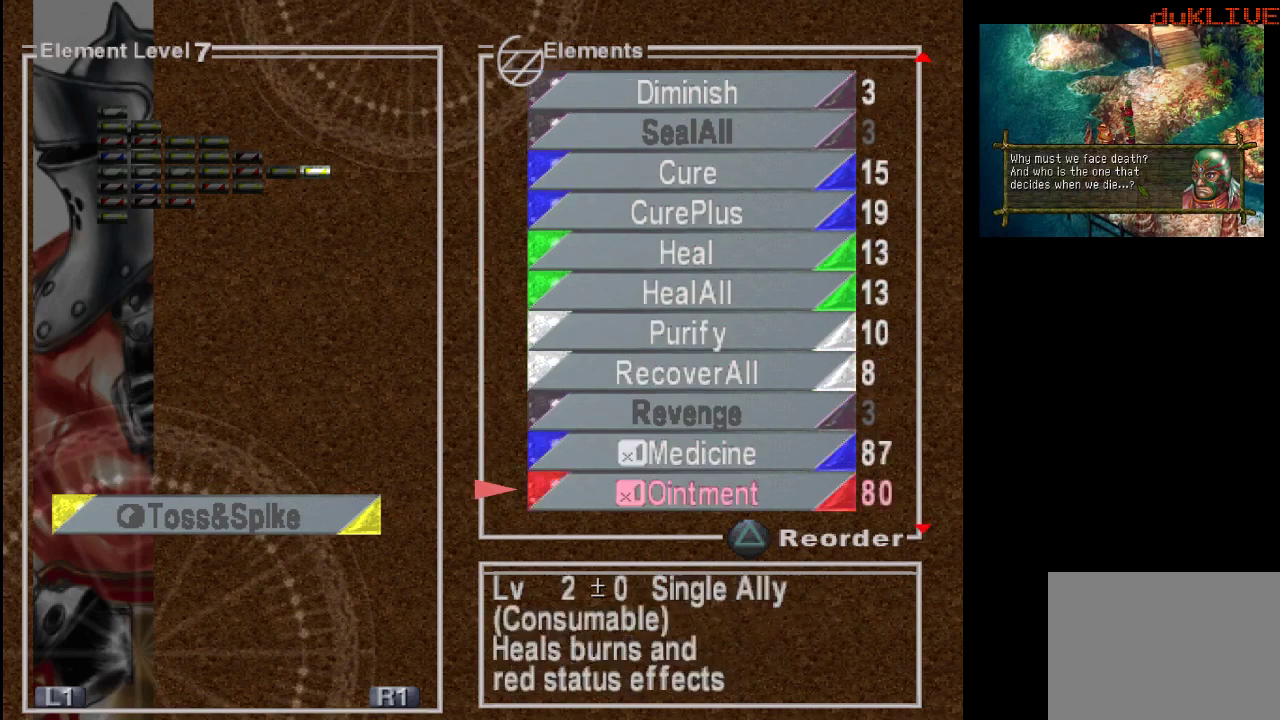
{"buttons": ["DPAD_UP"], "left_stick": "center", "right_stick": "center", "events": [[33, "DPAD_DOWN", "up"], [367, "DPAD_UP", "down"]]}
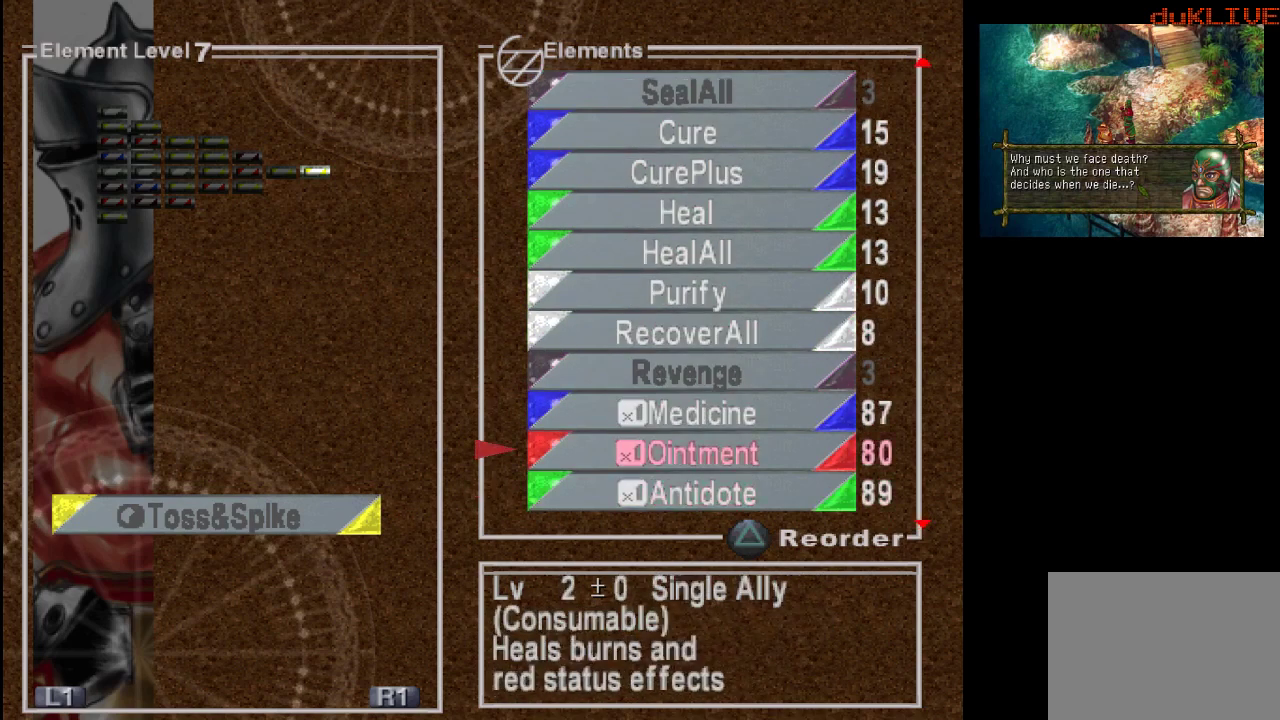
{"buttons": ["DPAD_UP"], "left_stick": "center", "right_stick": "center", "events": []}
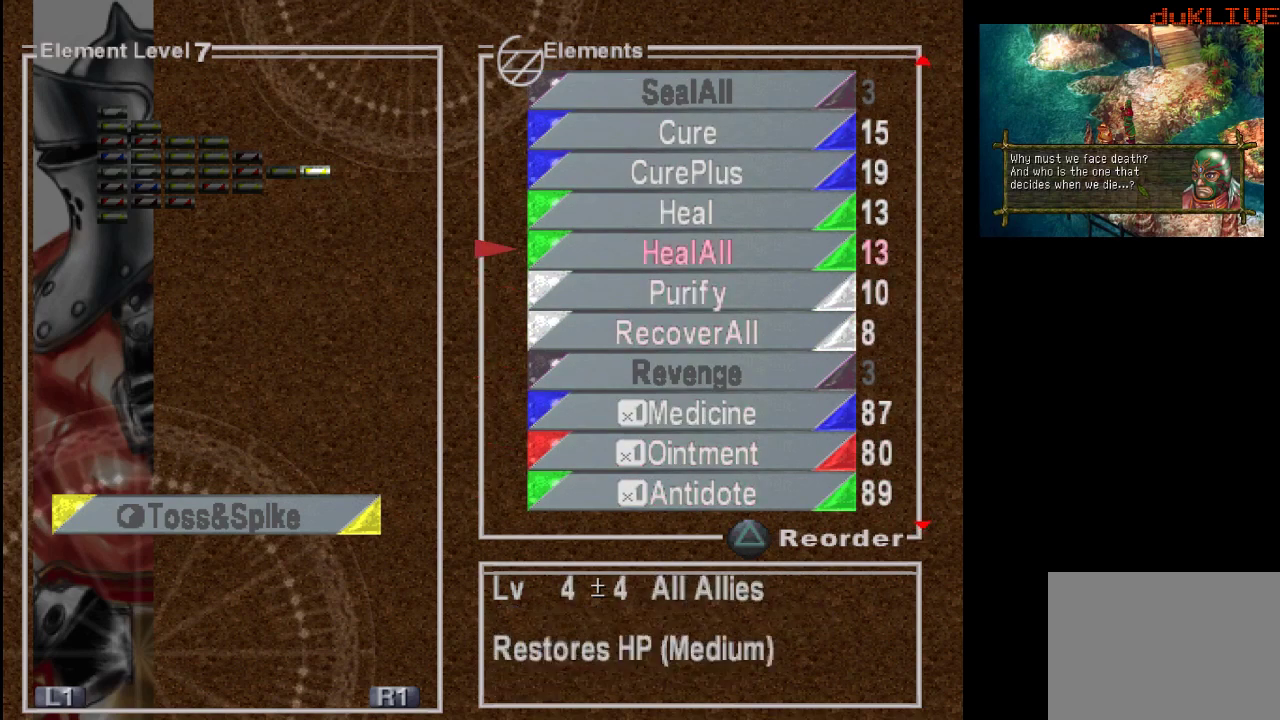
{"buttons": ["DPAD_UP"], "left_stick": "center", "right_stick": "center", "events": []}
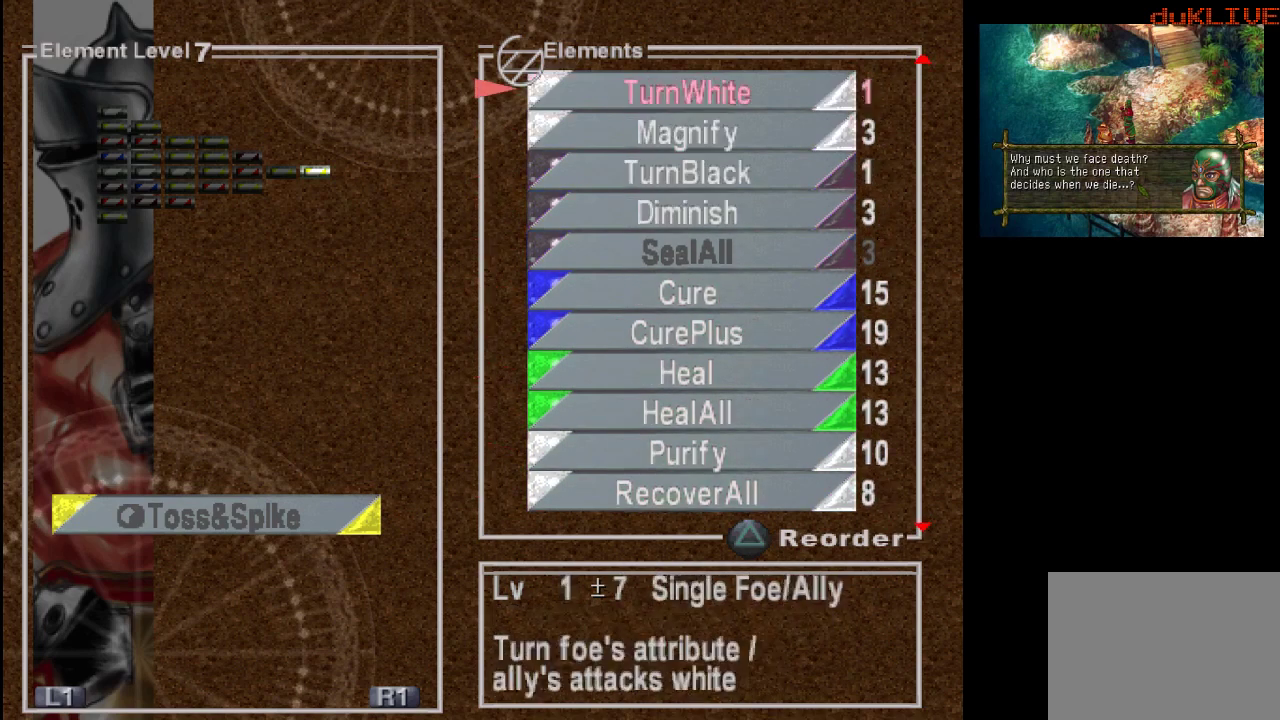
{"buttons": ["DPAD_UP"], "left_stick": "center", "right_stick": "center", "events": []}
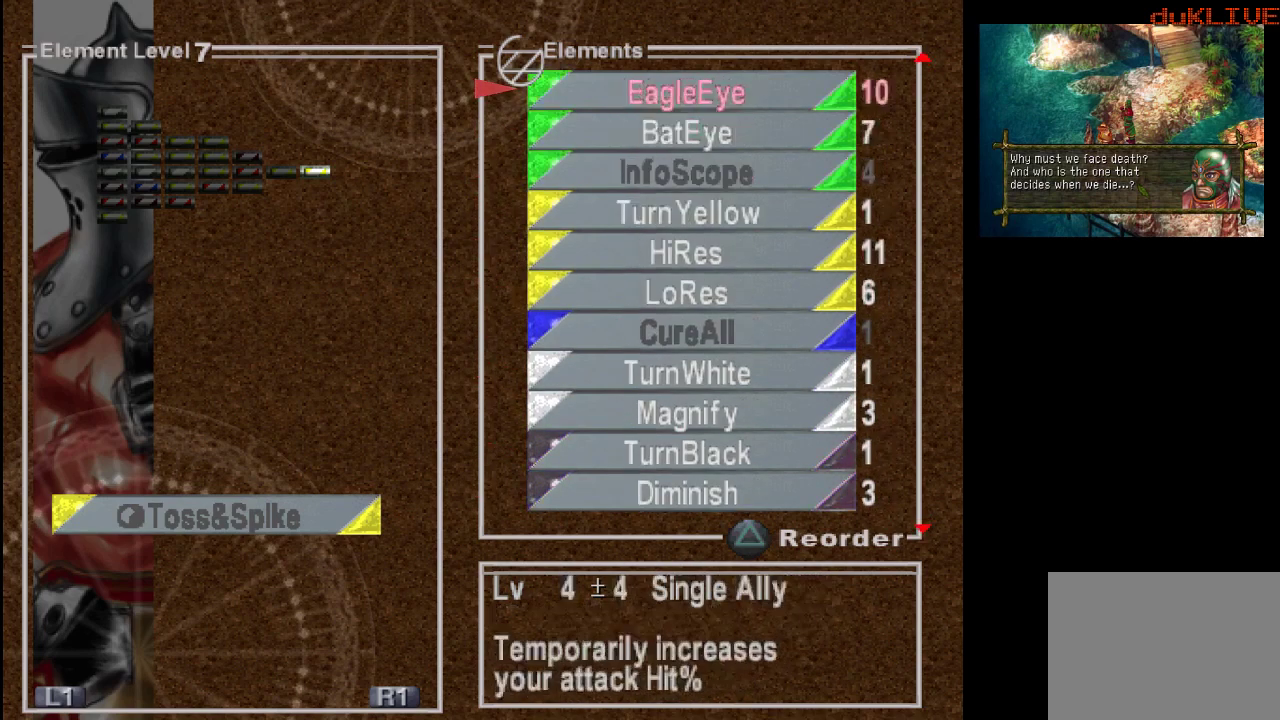
{"buttons": ["DPAD_UP"], "left_stick": "center", "right_stick": "center", "events": []}
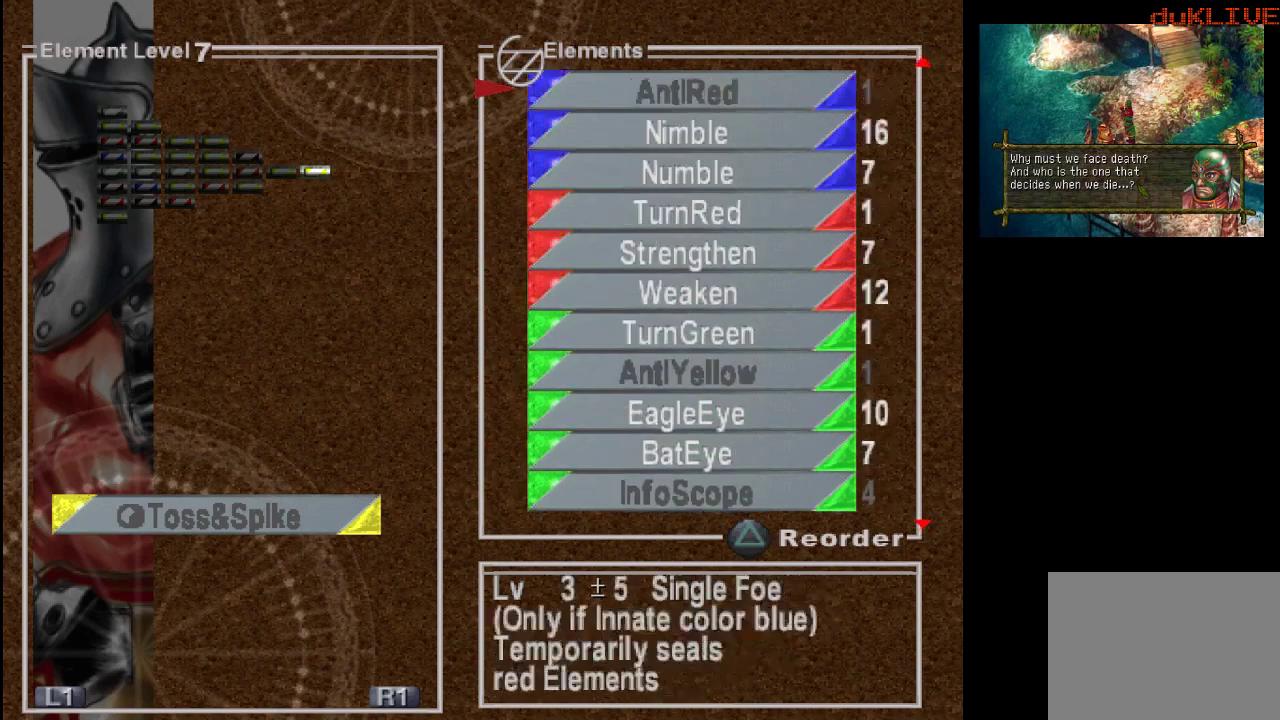
{"buttons": [], "left_stick": "center", "right_stick": "center", "events": [[467, "DPAD_UP", "up"]]}
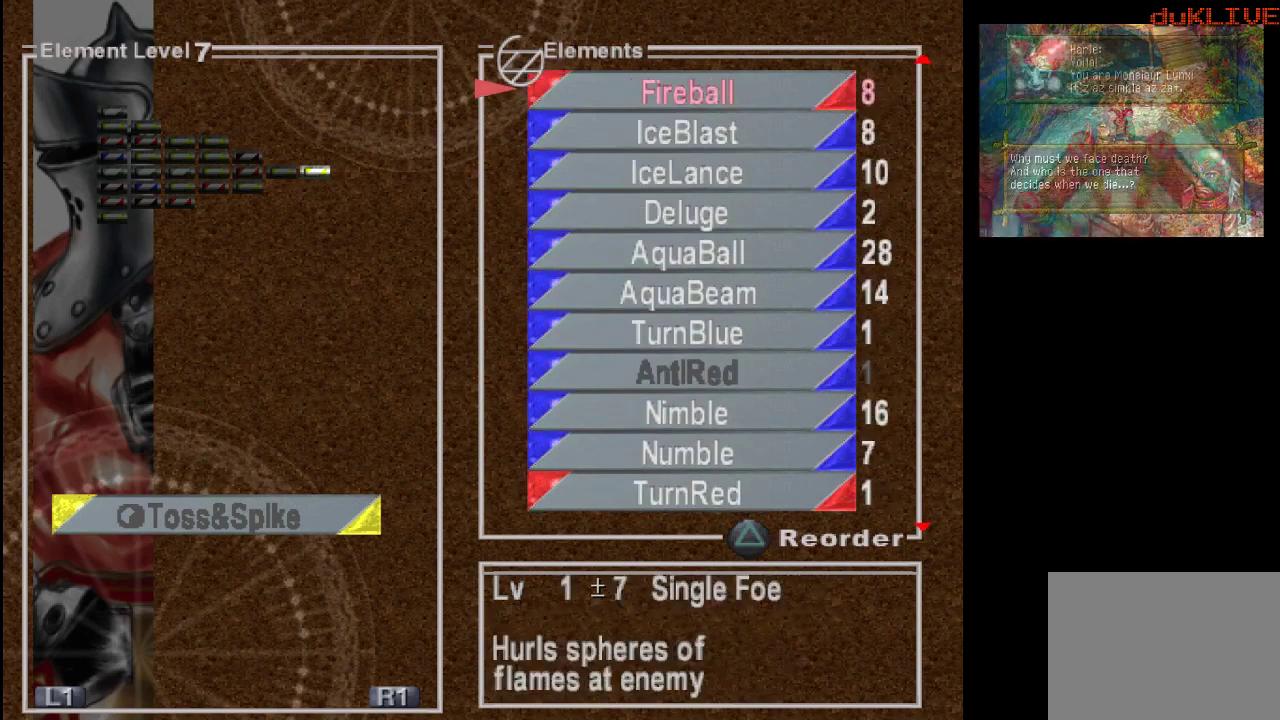
{"buttons": [], "left_stick": "center", "right_stick": "center", "events": []}
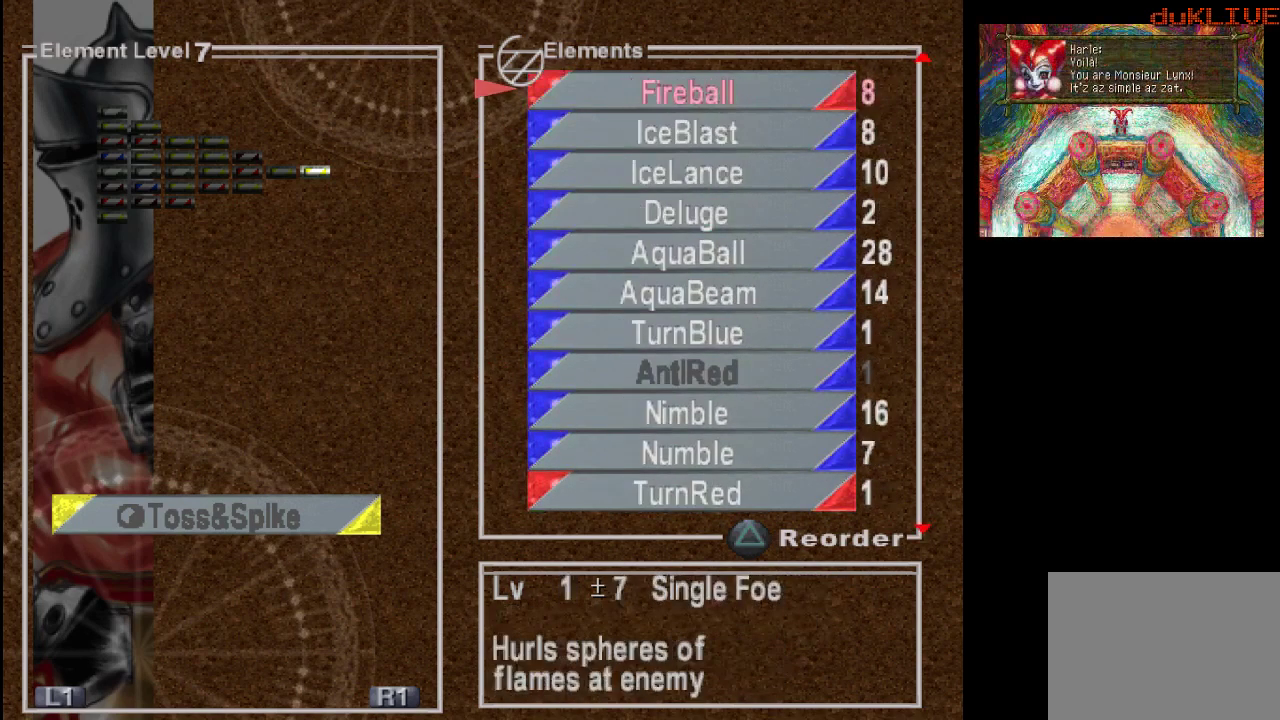
{"buttons": [], "left_stick": "center", "right_stick": "center", "events": [[67, "DPAD_LEFT", "down"], [200, "DPAD_LEFT", "up"], [467, "DPAD_LEFT", "down"], [500, "DPAD_LEFT", "up"]]}
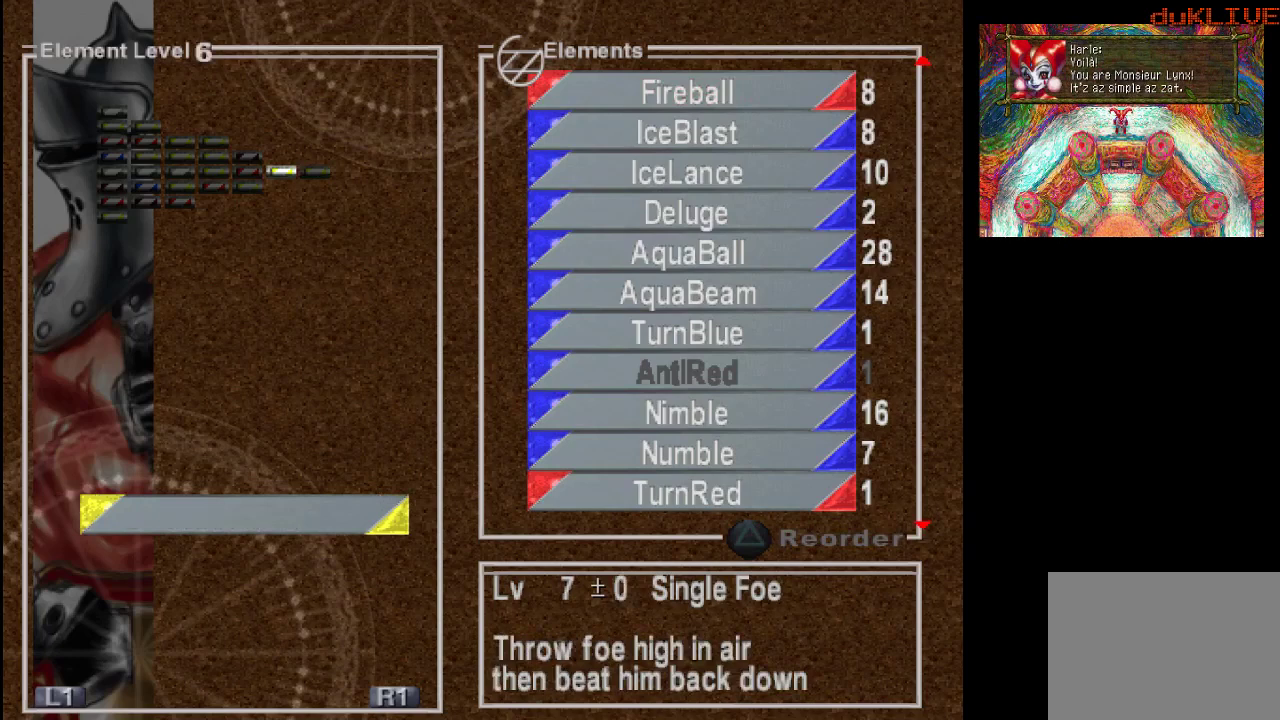
{"buttons": [], "left_stick": "center", "right_stick": "center", "events": [[33, "DPAD_LEFT", "down"], [67, "DPAD_LEFT", "up"], [100, "DPAD_LEFT", "down"], [133, "DPAD_LEFT", "up"]]}
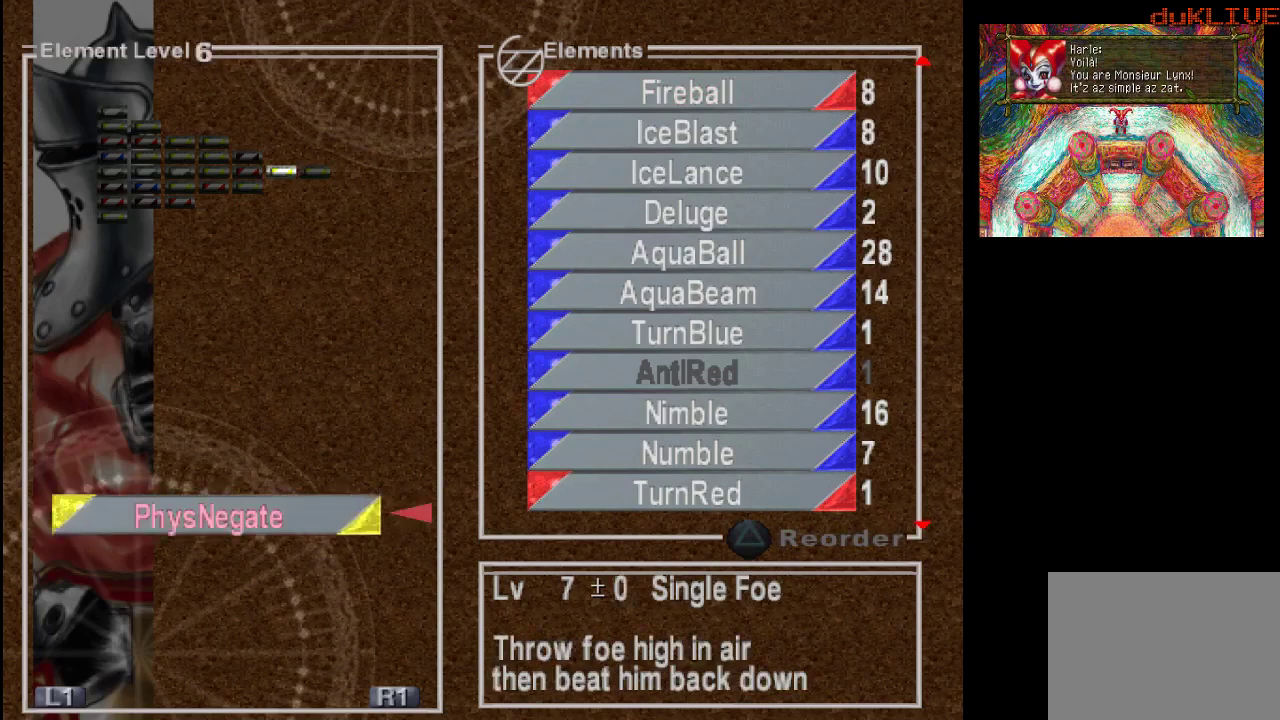
{"buttons": [], "left_stick": "center", "right_stick": "center", "events": [[367, "DPAD_LEFT", "down"], [467, "DPAD_LEFT", "up"]]}
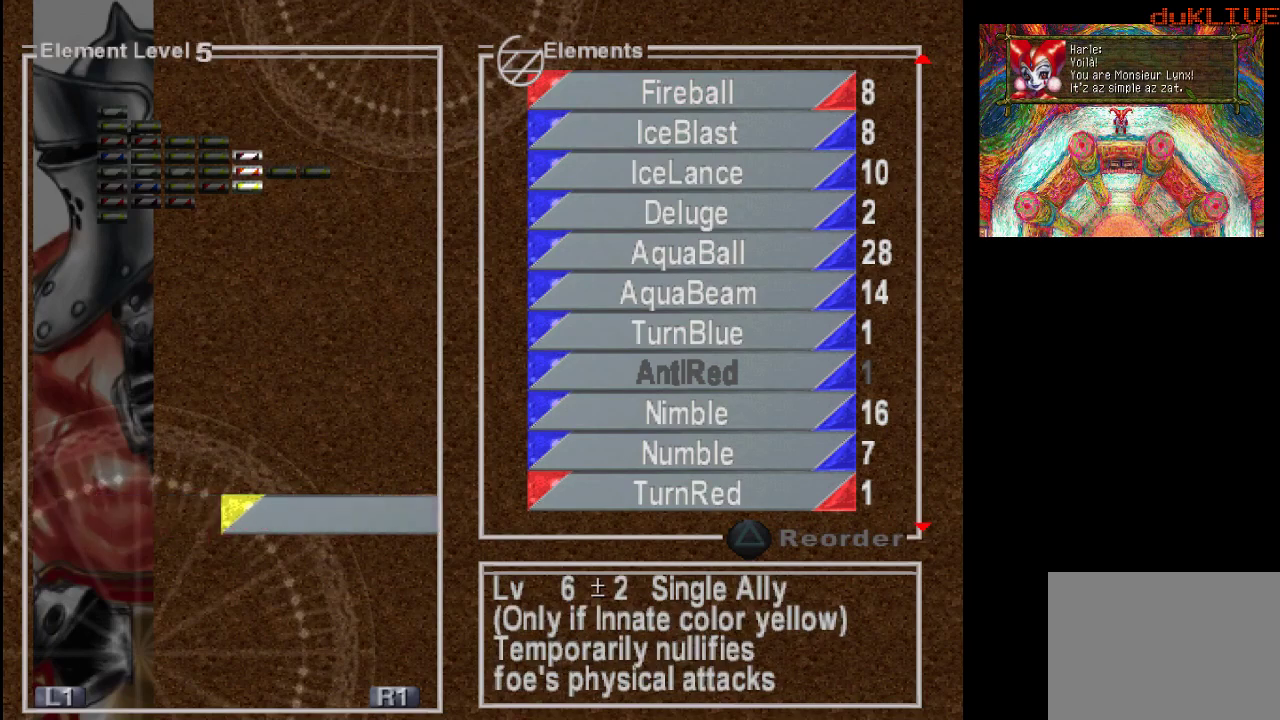
{"buttons": [], "left_stick": "center", "right_stick": "center", "events": [[33, "DPAD_LEFT", "down"], [67, "DPAD_LEFT", "up"]]}
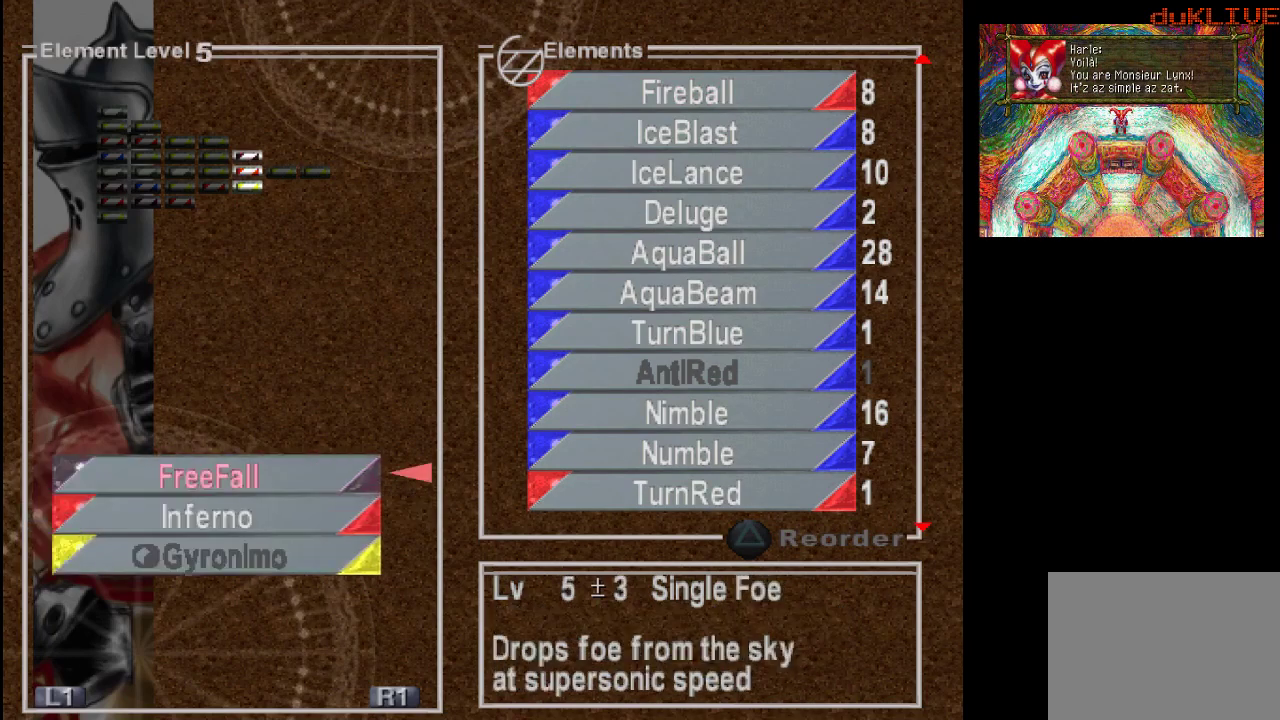
{"buttons": [], "left_stick": "center", "right_stick": "center", "events": [[300, "DPAD_DOWN", "down"], [400, "DPAD_DOWN", "up"]]}
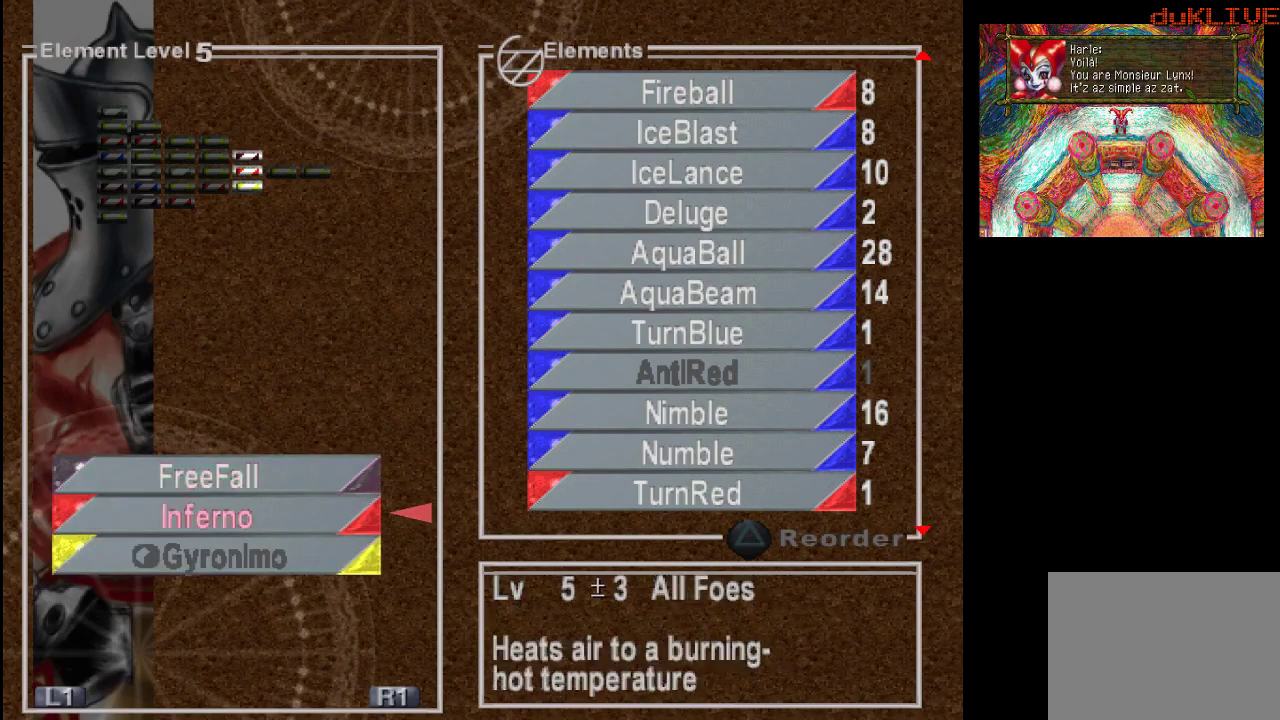
{"buttons": [], "left_stick": "center", "right_stick": "center", "events": [[300, "DPAD_DOWN", "down"], [400, "DPAD_DOWN", "up"]]}
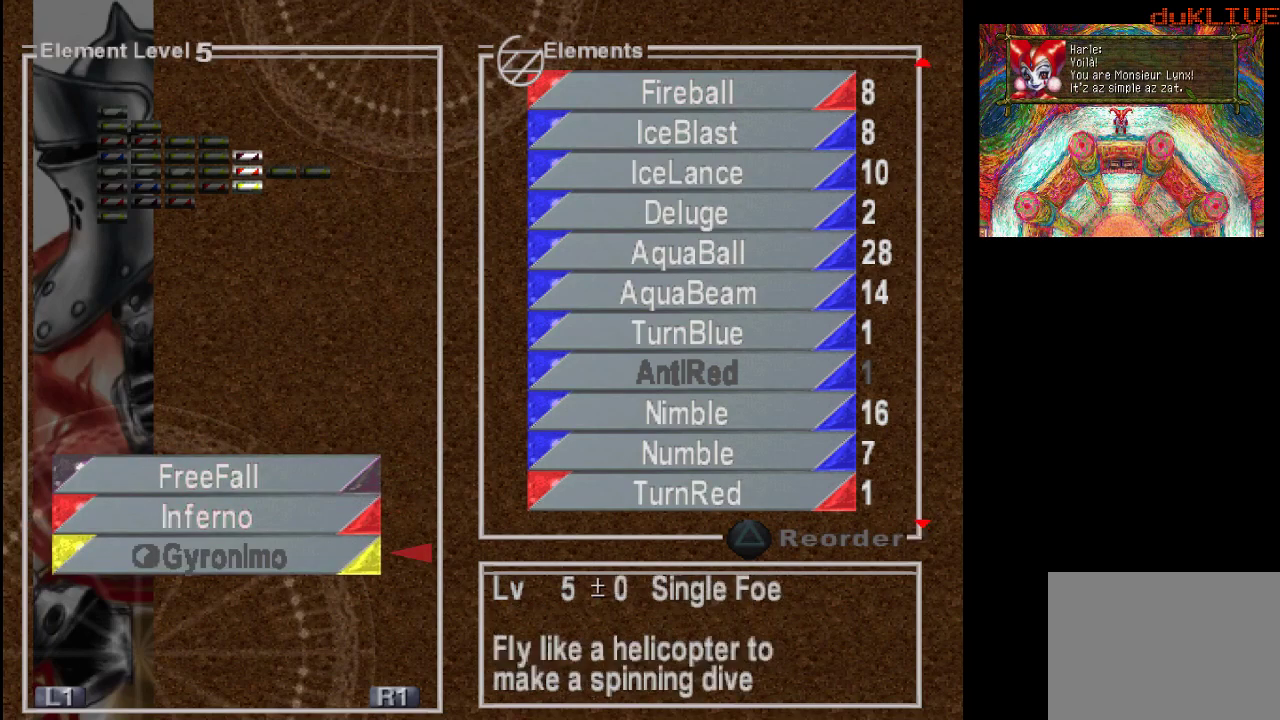
{"buttons": ["CROSS"], "left_stick": "center", "right_stick": "center", "events": [[33, "DPAD_UP", "down"], [133, "DPAD_UP", "up"], [200, "DPAD_UP", "down"], [333, "DPAD_UP", "up"], [400, "CROSS", "down"]]}
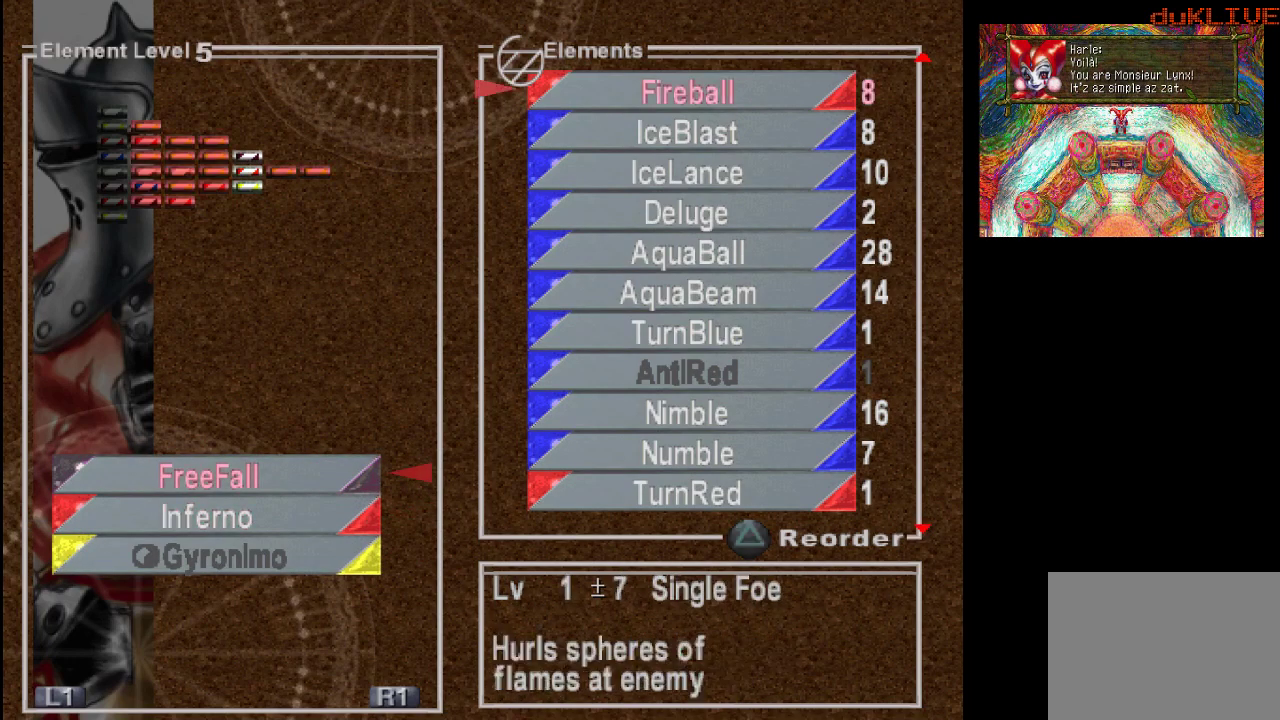
{"buttons": [], "left_stick": "center", "right_stick": "center", "events": [[67, "CROSS", "up"]]}
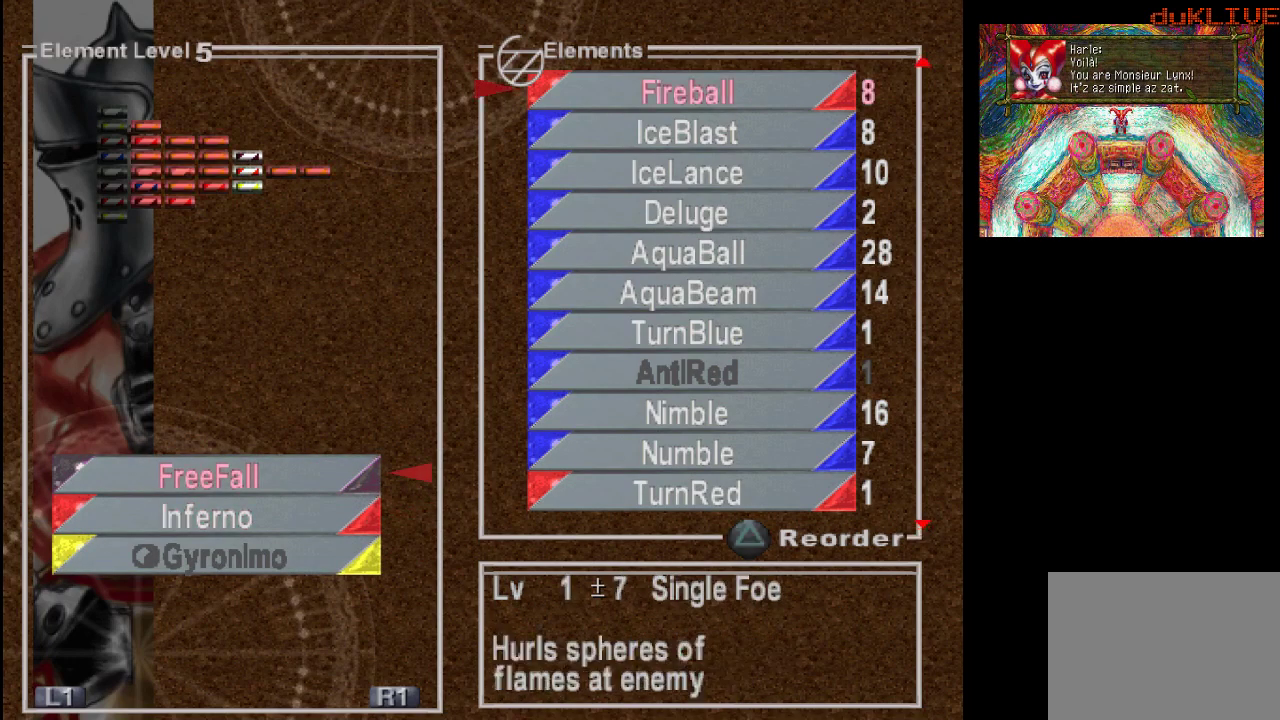
{"buttons": [], "left_stick": "center", "right_stick": "center", "events": [[33, "CIRCLE", "down"], [133, "CIRCLE", "up"], [233, "DPAD_LEFT", "down"], [400, "DPAD_LEFT", "up"]]}
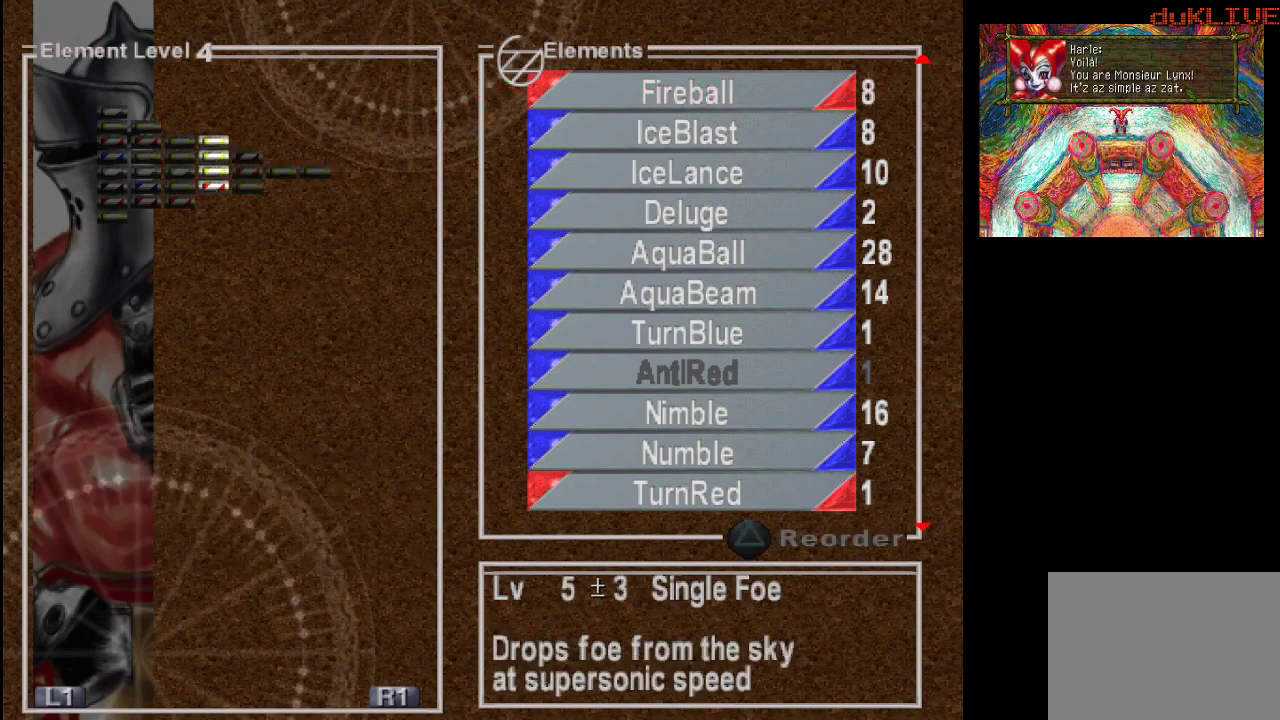
{"buttons": [], "left_stick": "center", "right_stick": "center", "events": []}
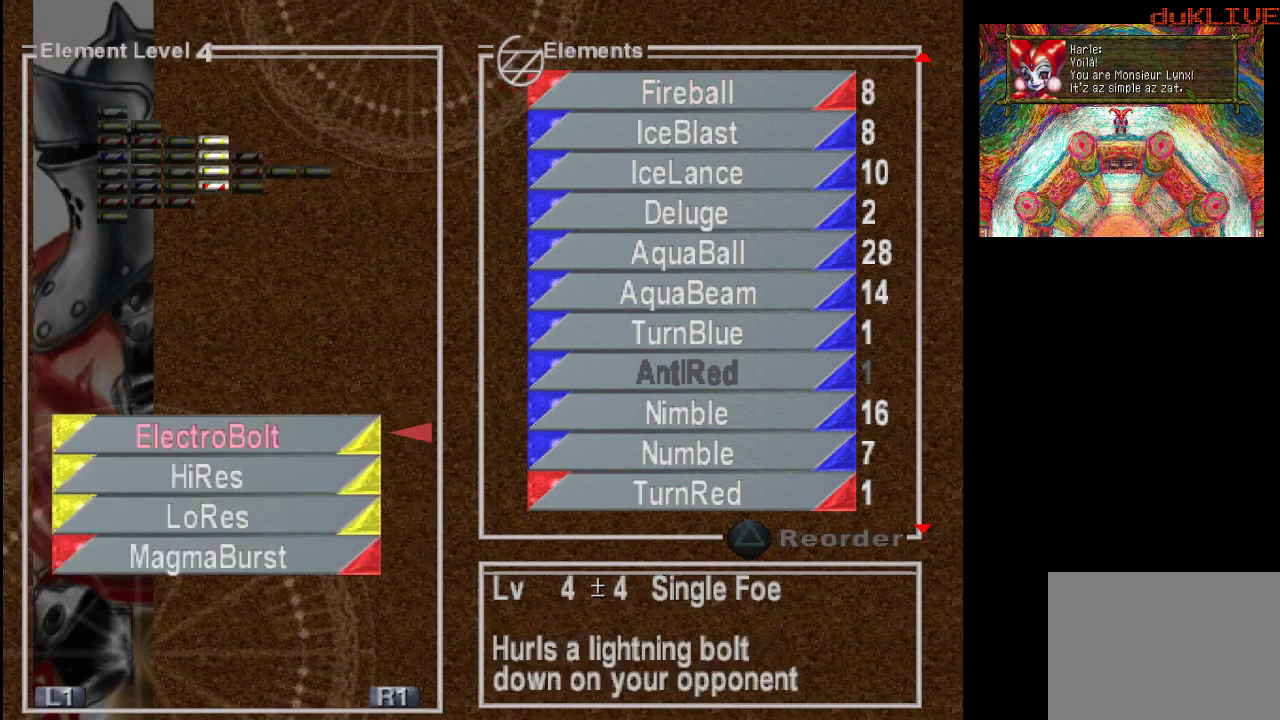
{"buttons": ["DPAD_UP"], "left_stick": "center", "right_stick": "center", "events": [[100, "DPAD_DOWN", "down"], [233, "DPAD_DOWN", "up"], [500, "DPAD_UP", "down"]]}
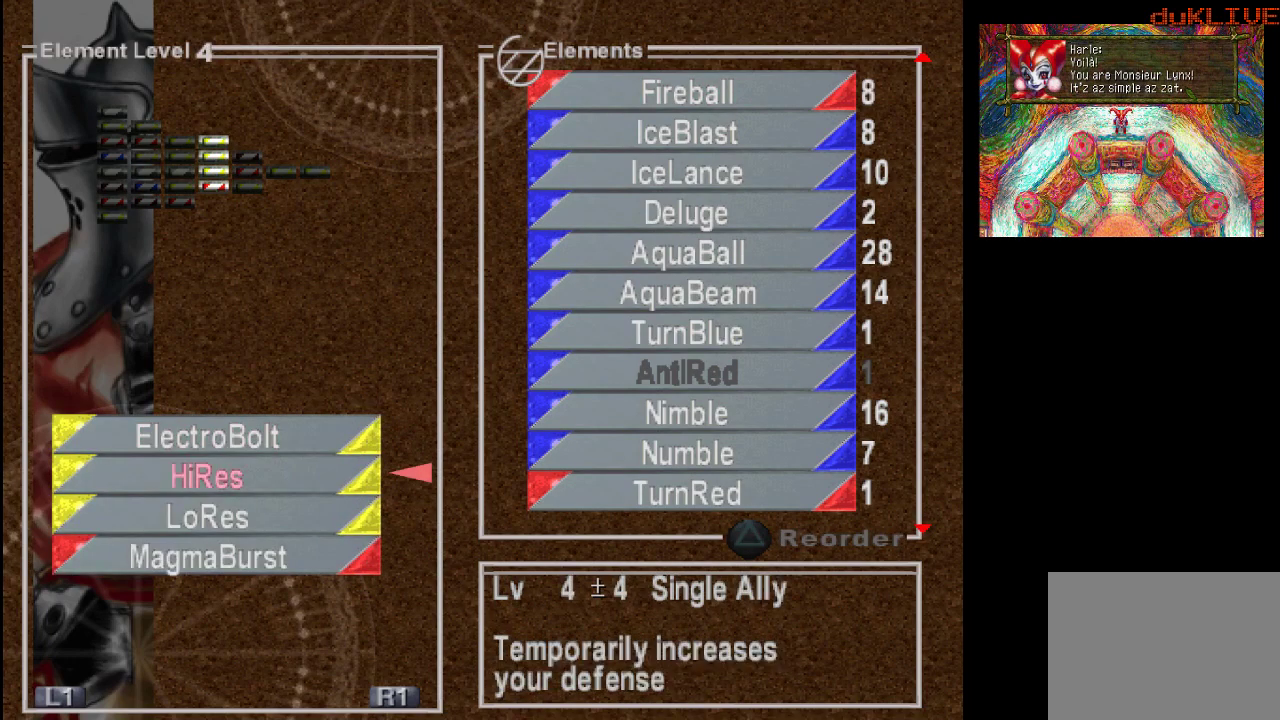
{"buttons": [], "left_stick": "center", "right_stick": "center", "events": [[133, "DPAD_UP", "up"]]}